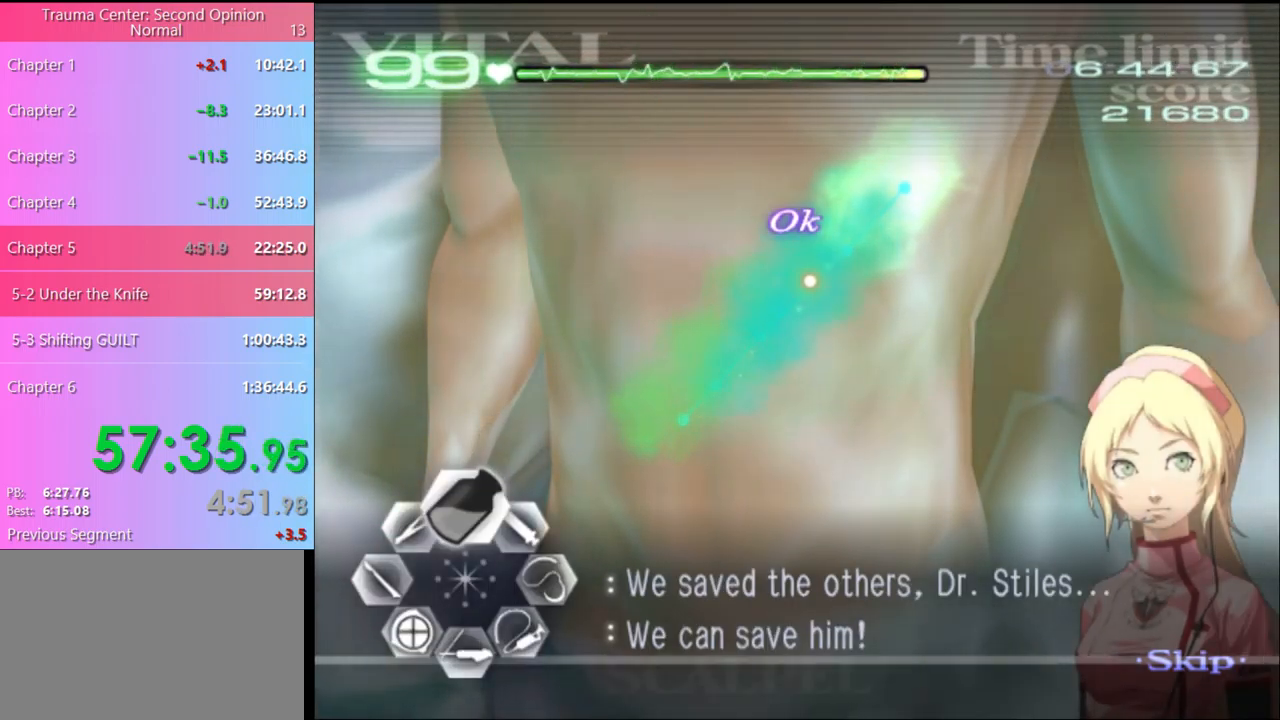
Gameplay with keyboard and mouse; each line is a JSON object with the keys and mouse buttons held at the frame after it. "events" lists presses ("down") and releases ("up") of "a", "alt", "c", "d", "e", "f", "q", "r", "s", "shift", "space", "v", "w", "mouse_left", "mouse_wheel", "mouse_right", "mouse_mb4" and "mouse_mb5" between this image and that frame as [ms after this image, input, new state], when the widget could be followed in between. "mouse_left", "mouse_wheel", "mouse_right", "mouse_mb4", "mouse_mb5" = the "left", "wheel", "right", "mb4", "mb5" buttons of the "mouse" list. No other keys are recorded. "wheel" means that the mouse wheel is clicked or scrolled. Mouse movement is not recorded.
{"keys": ["a"], "mouse": ["left"], "events": [[267, "mouse_left", "down"]]}
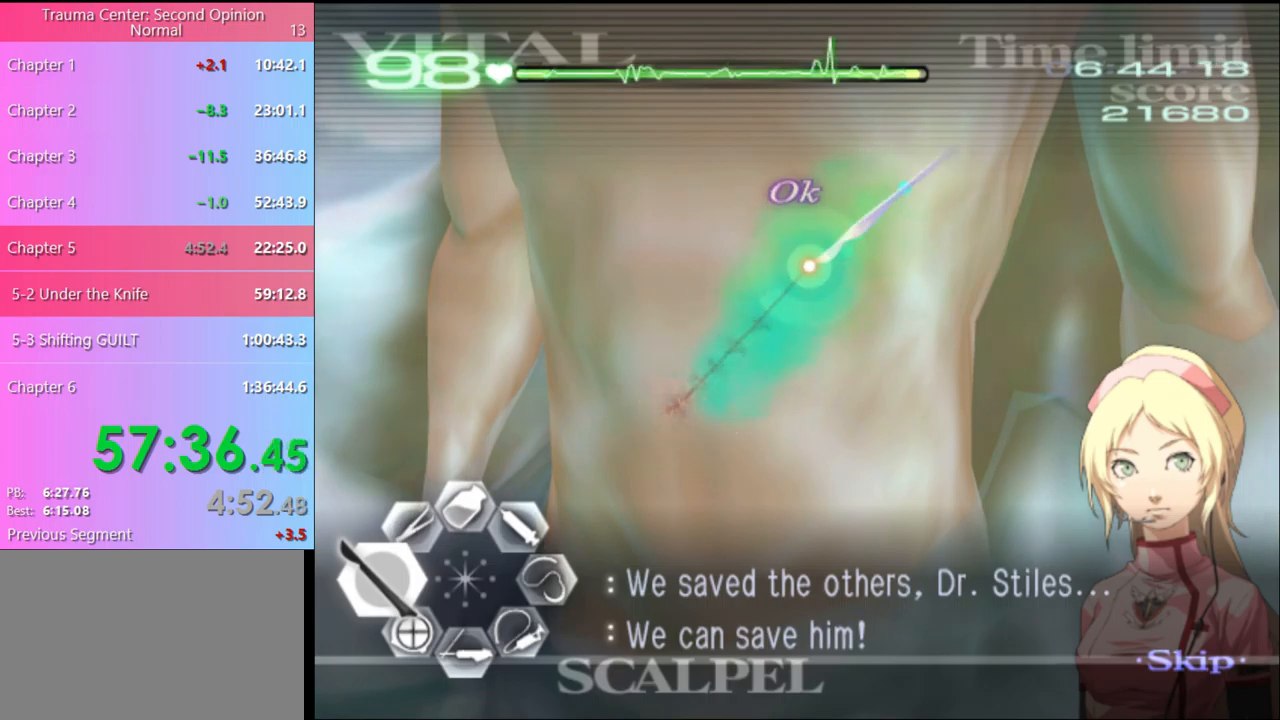
{"keys": [], "mouse": [], "events": [[100, "mouse_left", "up"], [133, "a", "up"]]}
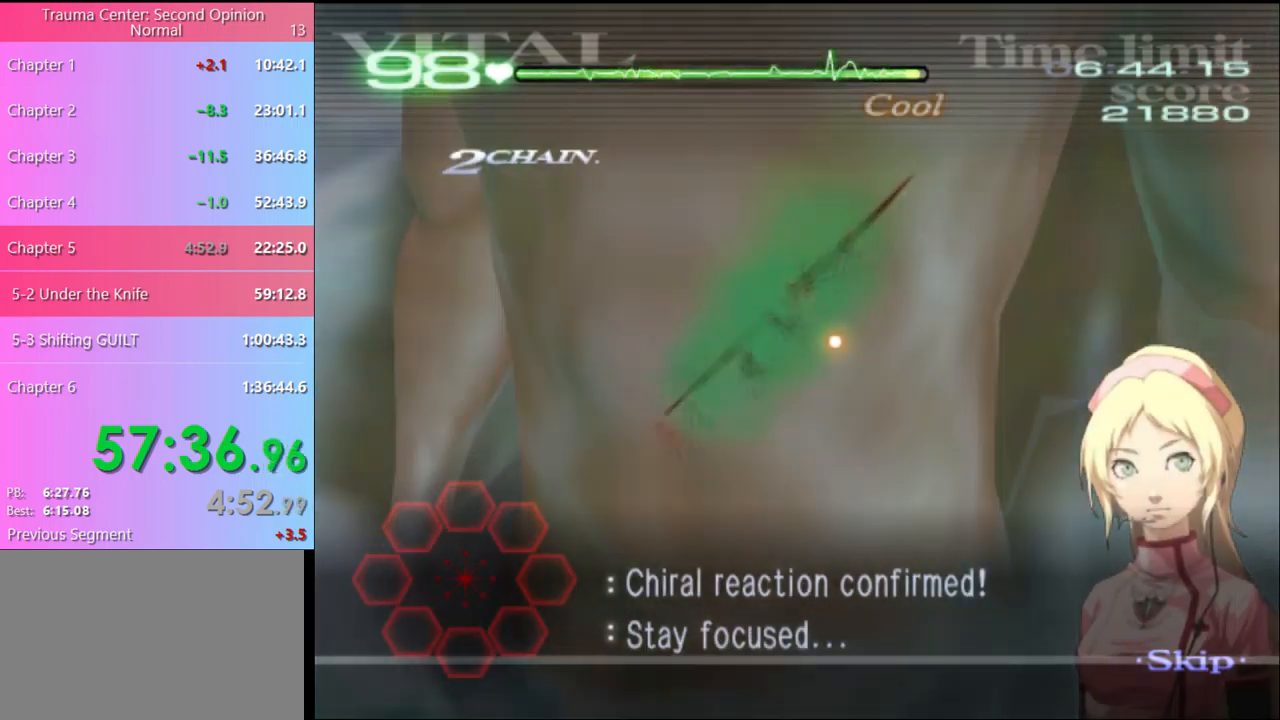
{"keys": [], "mouse": [], "events": []}
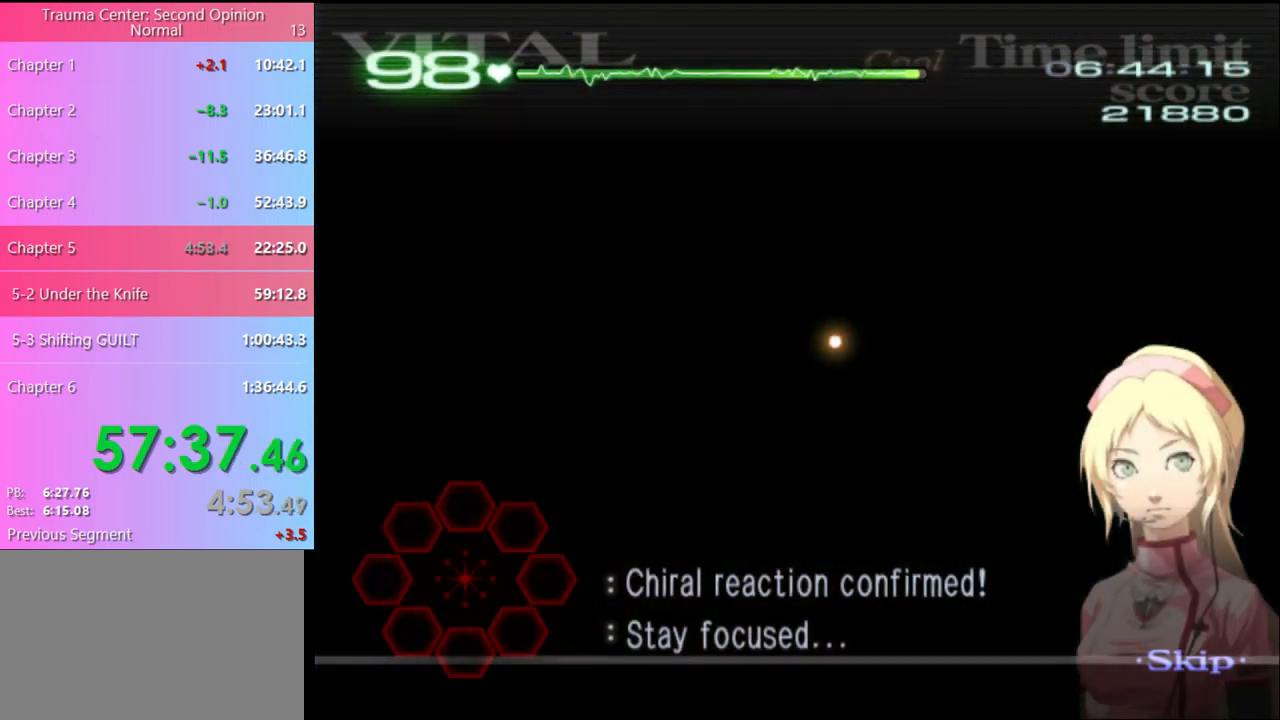
{"keys": [], "mouse": [], "events": []}
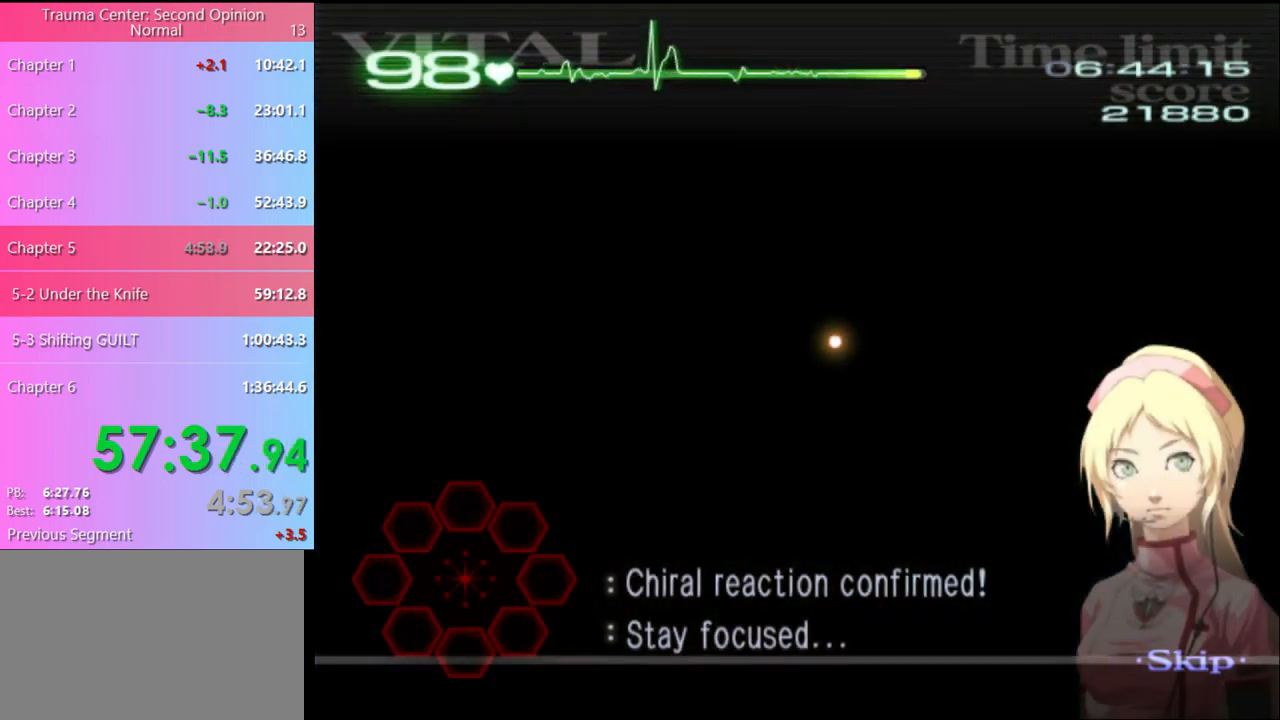
{"keys": [], "mouse": [], "events": []}
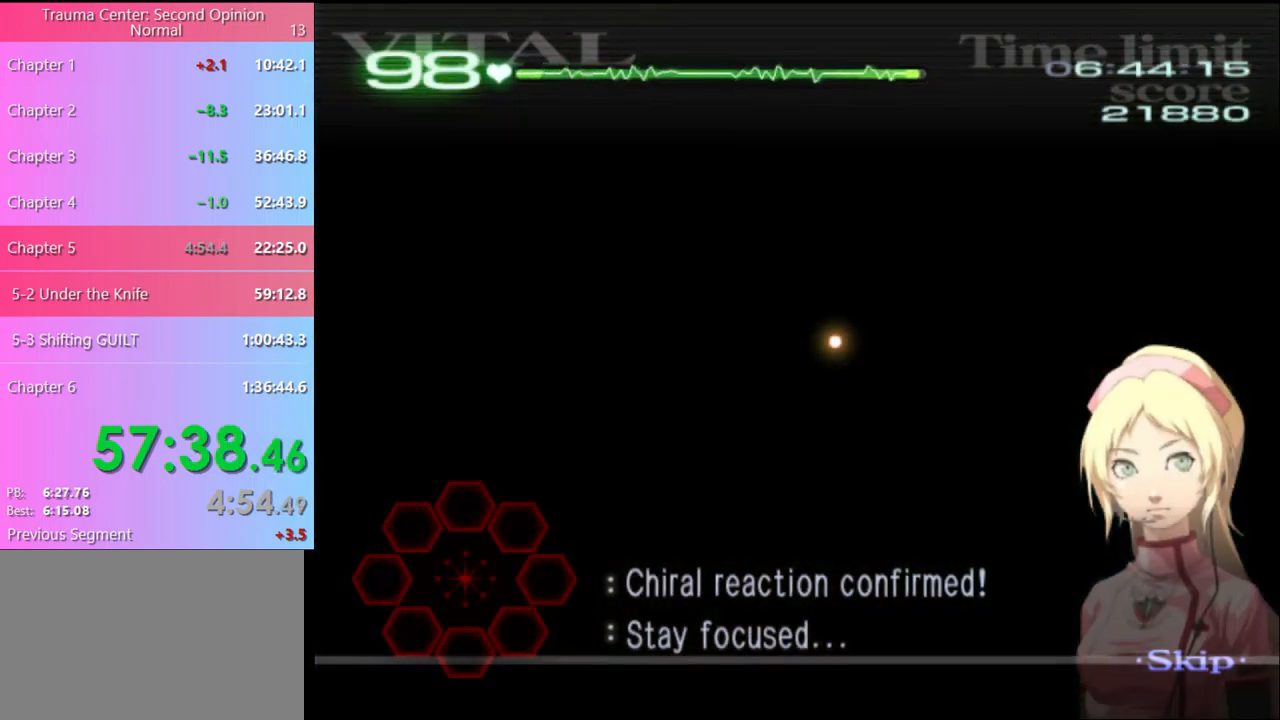
{"keys": [], "mouse": [], "events": []}
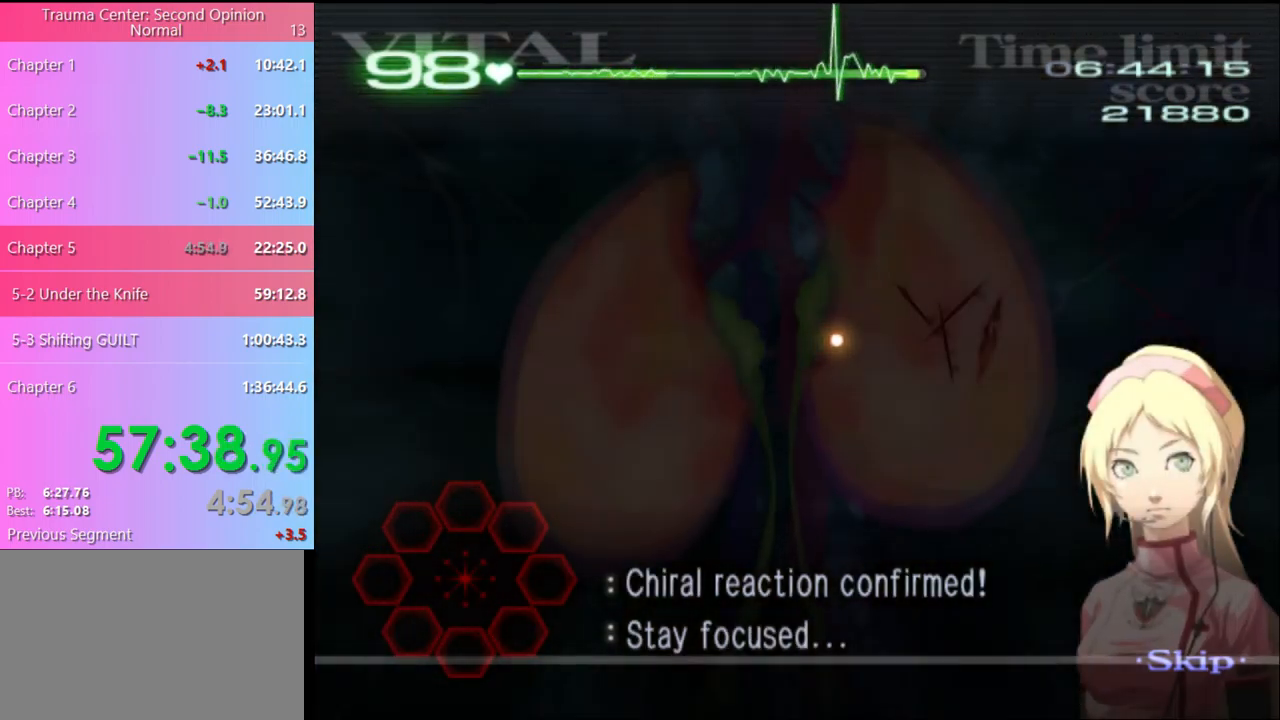
{"keys": [], "mouse": [], "events": []}
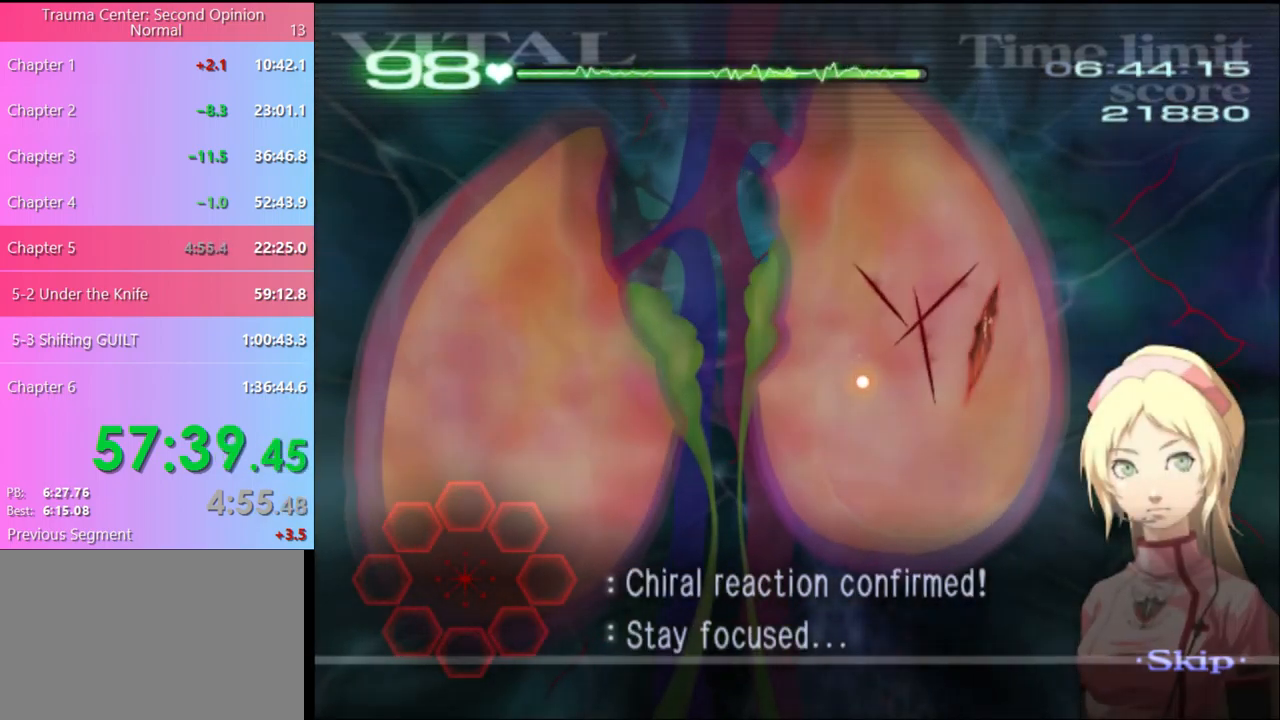
{"keys": ["d", "s"], "mouse": [], "events": [[133, "d", "down"], [167, "s", "down"]]}
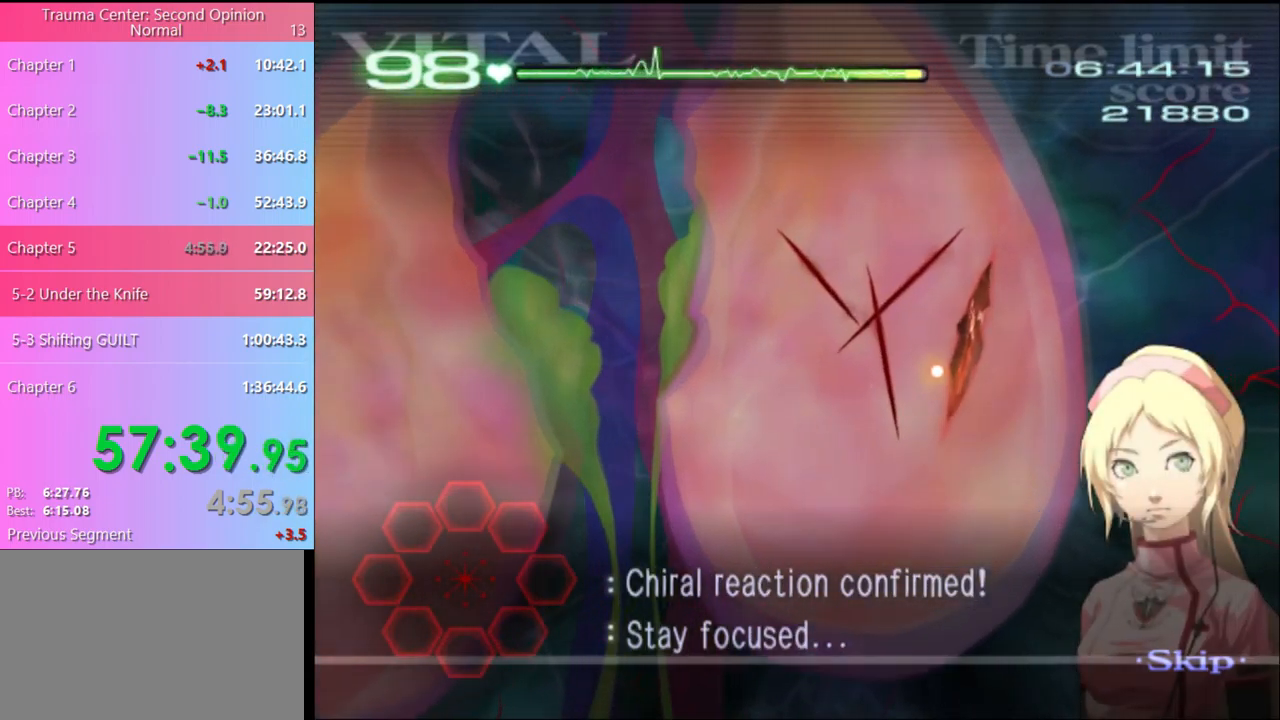
{"keys": ["d", "s"], "mouse": ["left"], "events": [[367, "mouse_left", "down"]]}
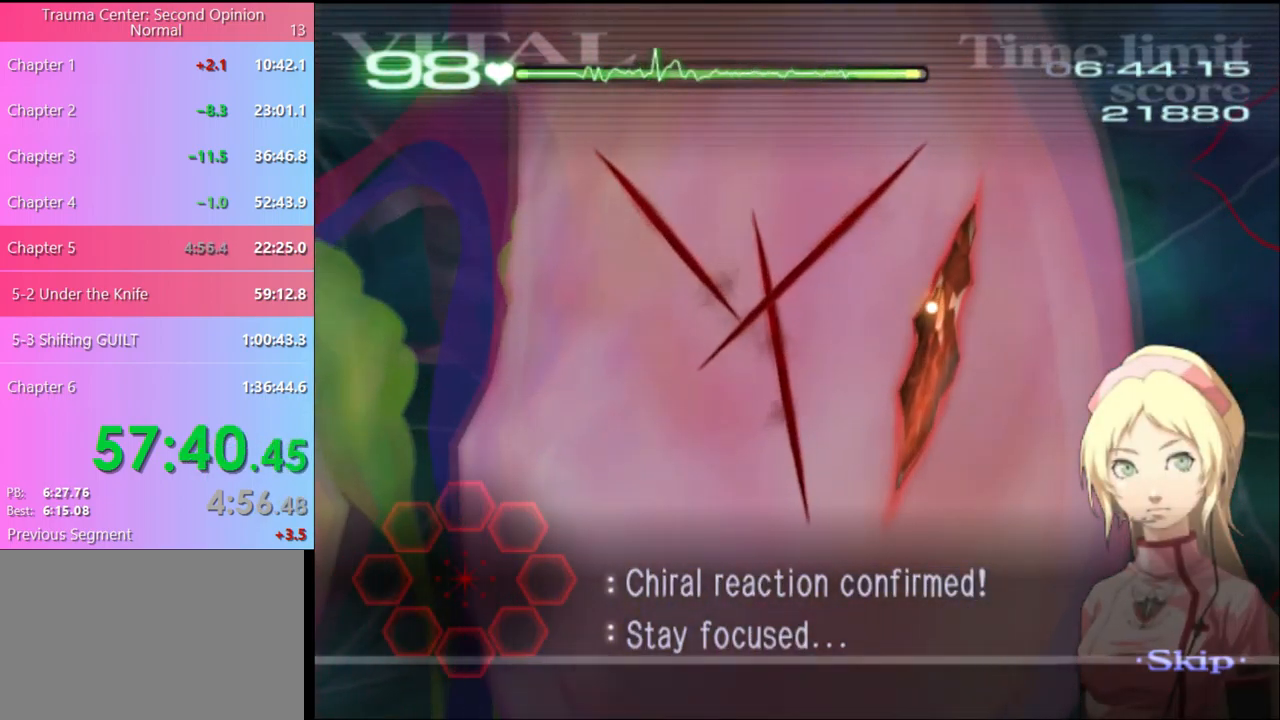
{"keys": ["d", "s"], "mouse": ["left"], "events": []}
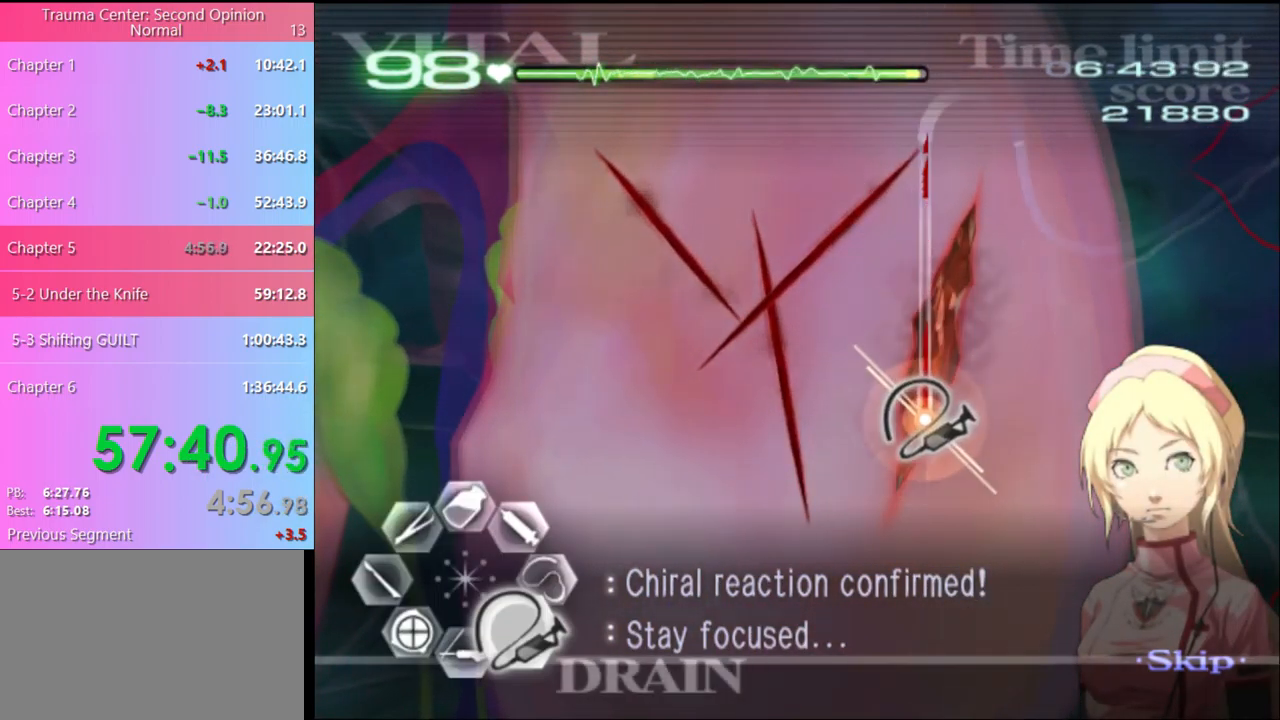
{"keys": ["a"], "mouse": [], "events": [[433, "d", "up"], [433, "mouse_left", "up"], [433, "s", "up"], [467, "a", "down"]]}
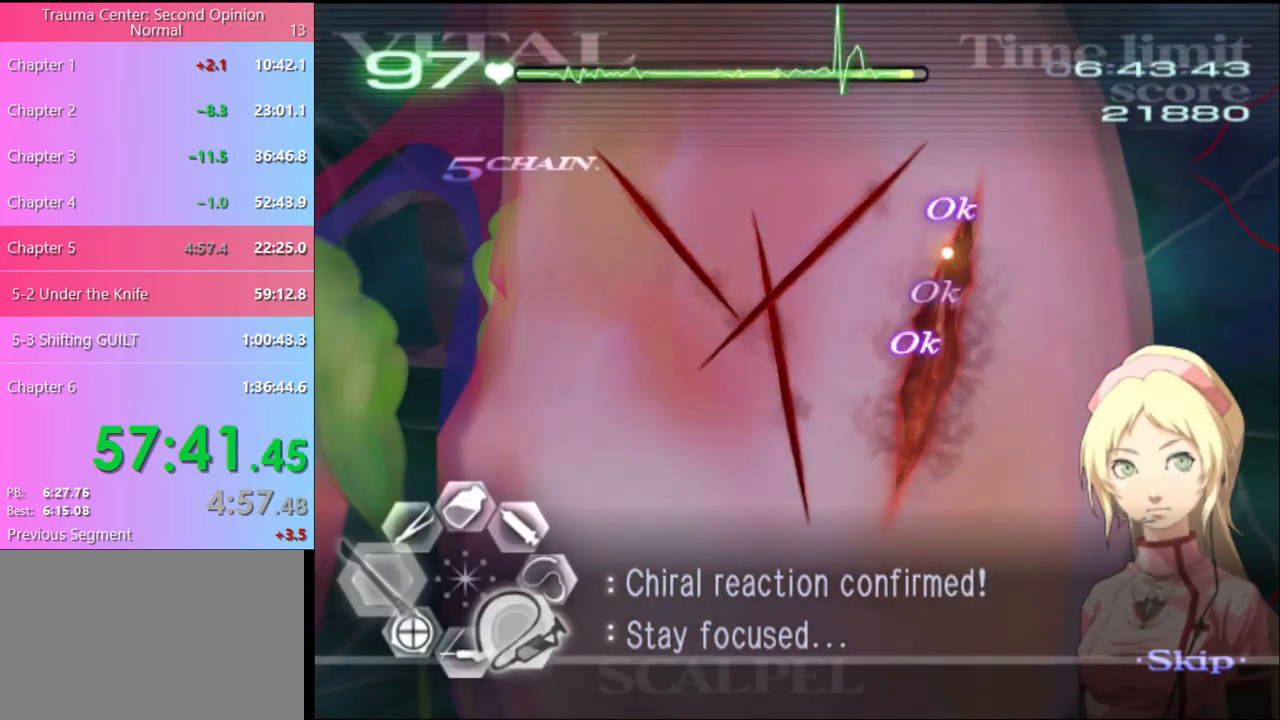
{"keys": ["d"], "mouse": ["left"], "events": [[33, "w", "down"], [100, "mouse_left", "down"], [133, "mouse_right", "down"], [266, "mouse_left", "up"], [266, "mouse_right", "up"], [300, "a", "up"], [300, "d", "down"], [300, "w", "up"], [433, "mouse_left", "down"]]}
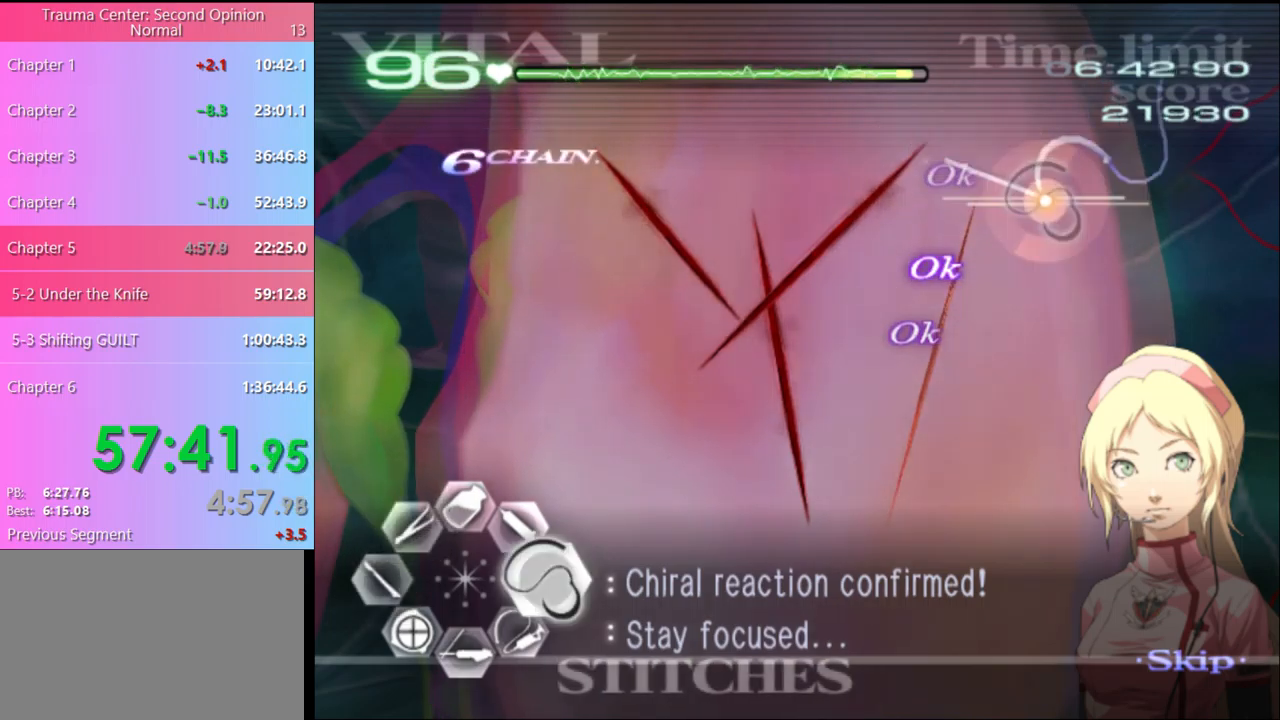
{"keys": ["d"], "mouse": [], "events": [[467, "mouse_left", "up"]]}
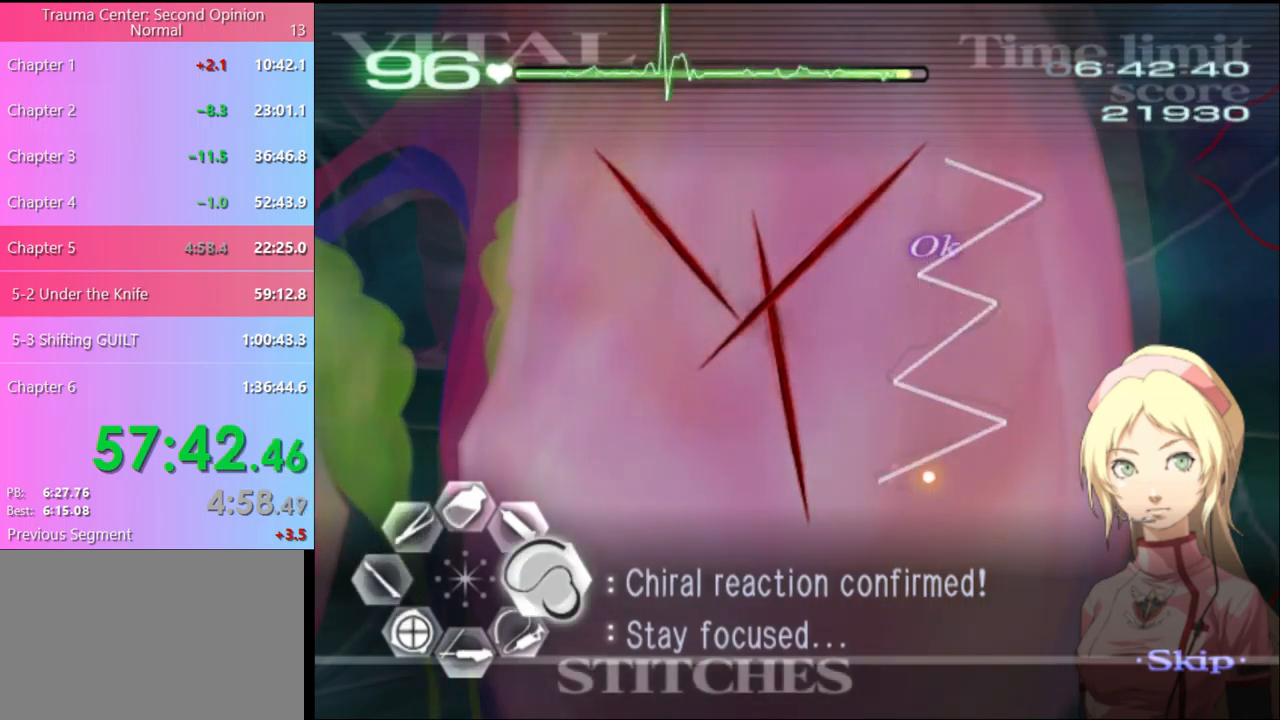
{"keys": ["d"], "mouse": ["left"], "events": [[233, "mouse_left", "down"]]}
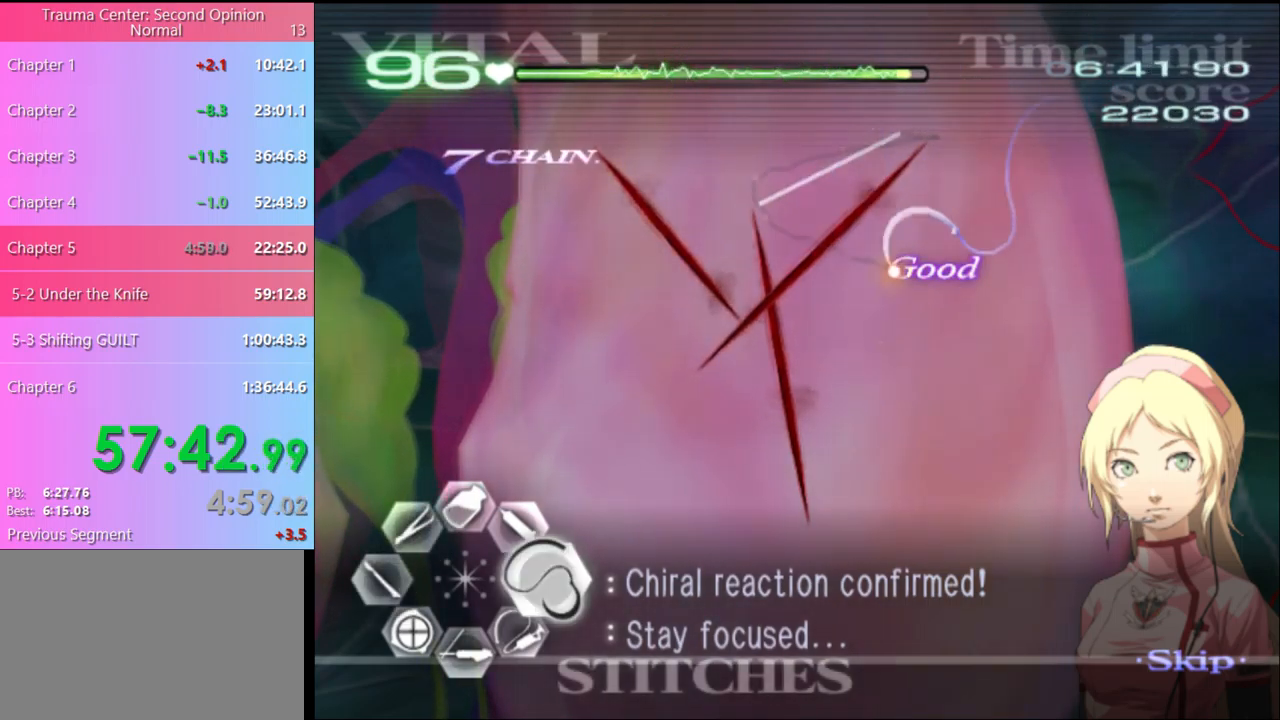
{"keys": ["d"], "mouse": ["left"], "events": [[267, "mouse_left", "up"], [333, "mouse_left", "down"]]}
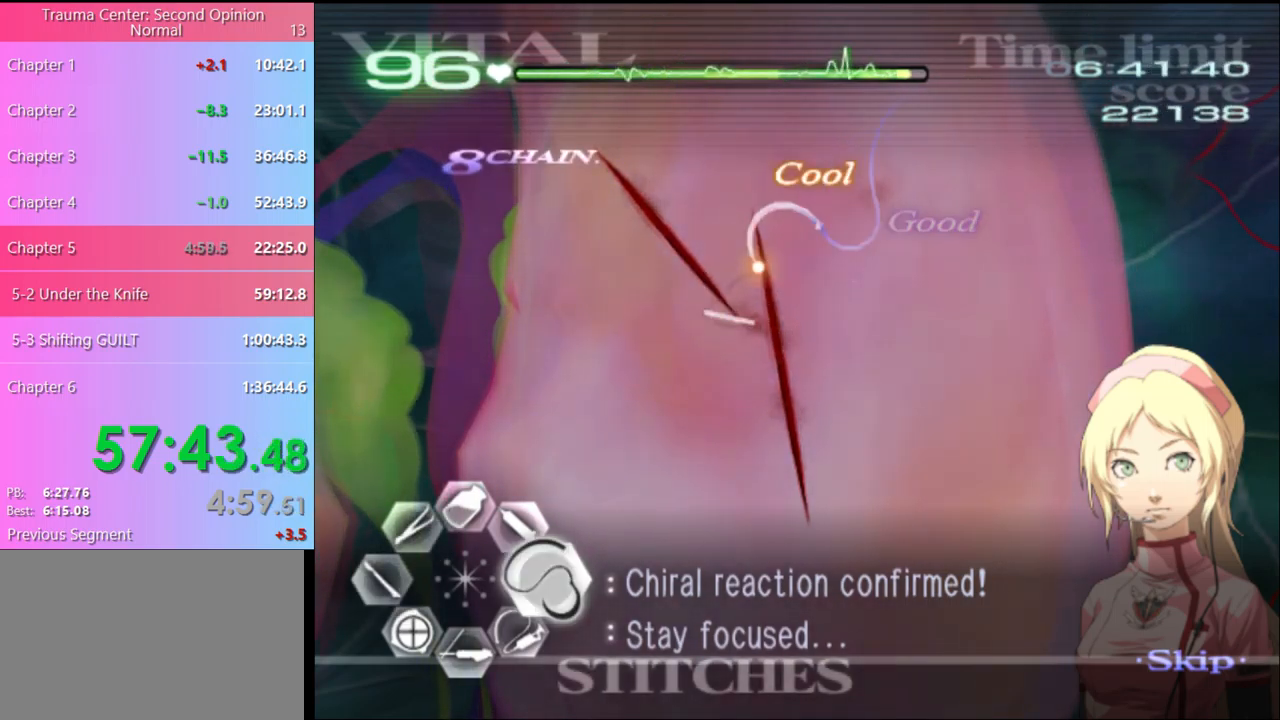
{"keys": ["d"], "mouse": ["left"], "events": [[267, "mouse_left", "up"], [367, "mouse_left", "down"]]}
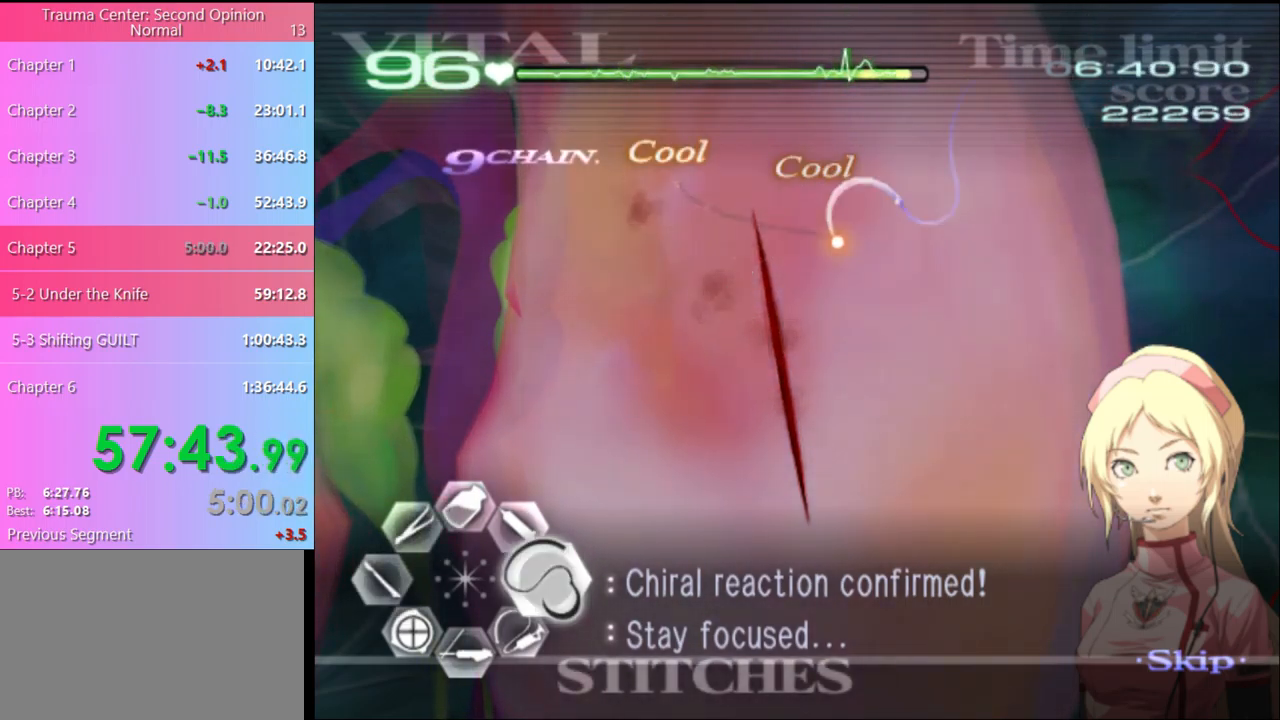
{"keys": ["d"], "mouse": [], "events": [[433, "mouse_left", "up"]]}
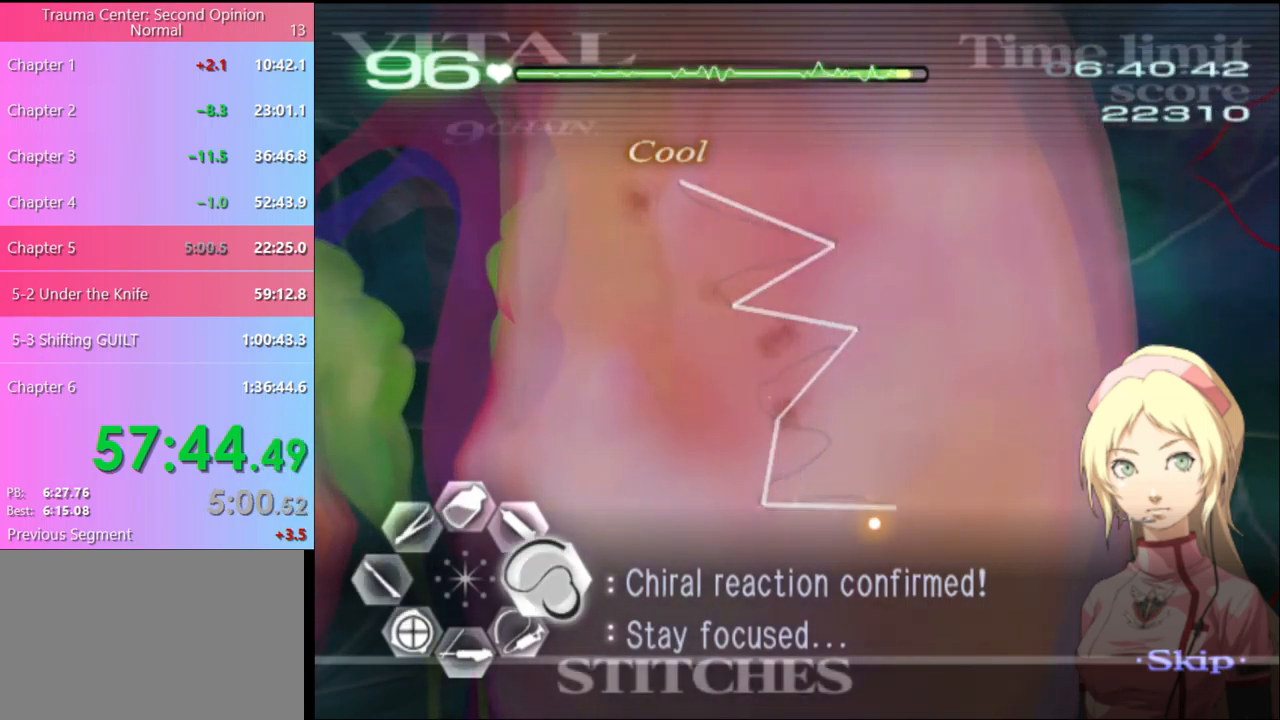
{"keys": ["a", "s"], "mouse": [], "events": [[33, "a", "down"], [33, "d", "up"], [33, "s", "down"], [233, "mouse_left", "down"], [300, "mouse_left", "up"]]}
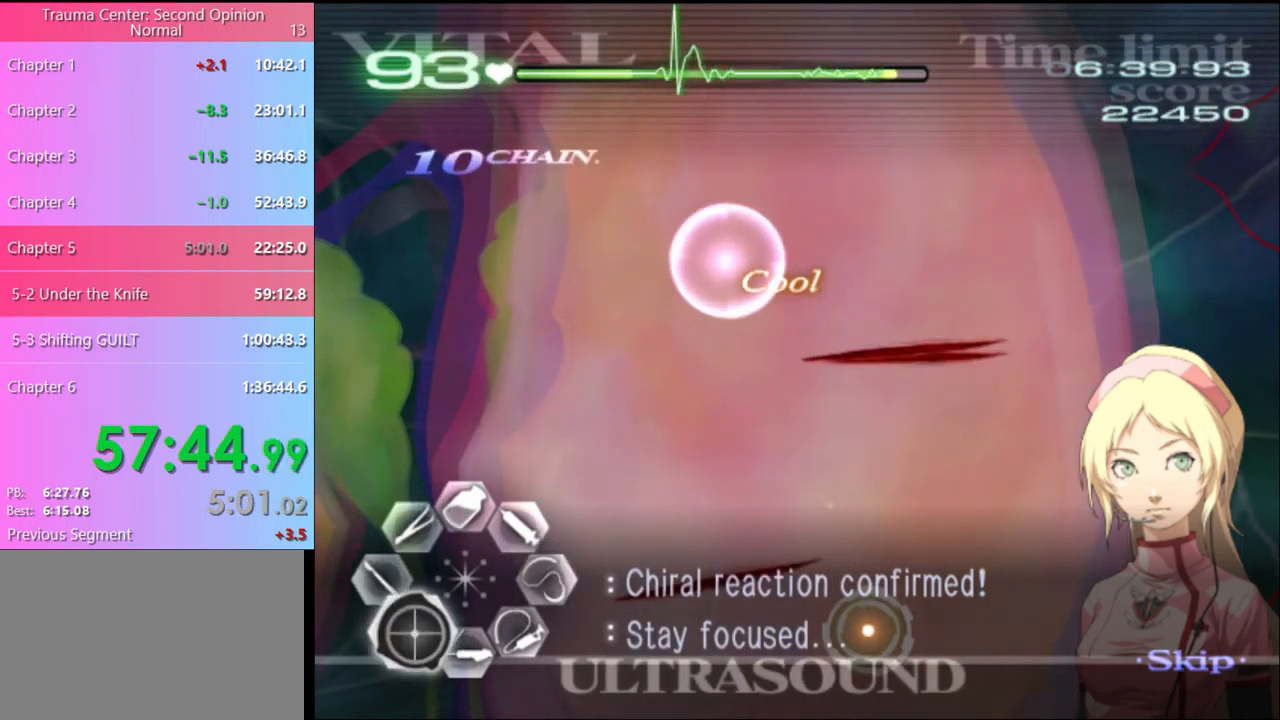
{"keys": ["a", "s"], "mouse": ["left"], "events": [[267, "mouse_left", "down"], [367, "mouse_left", "up"], [433, "mouse_left", "down"]]}
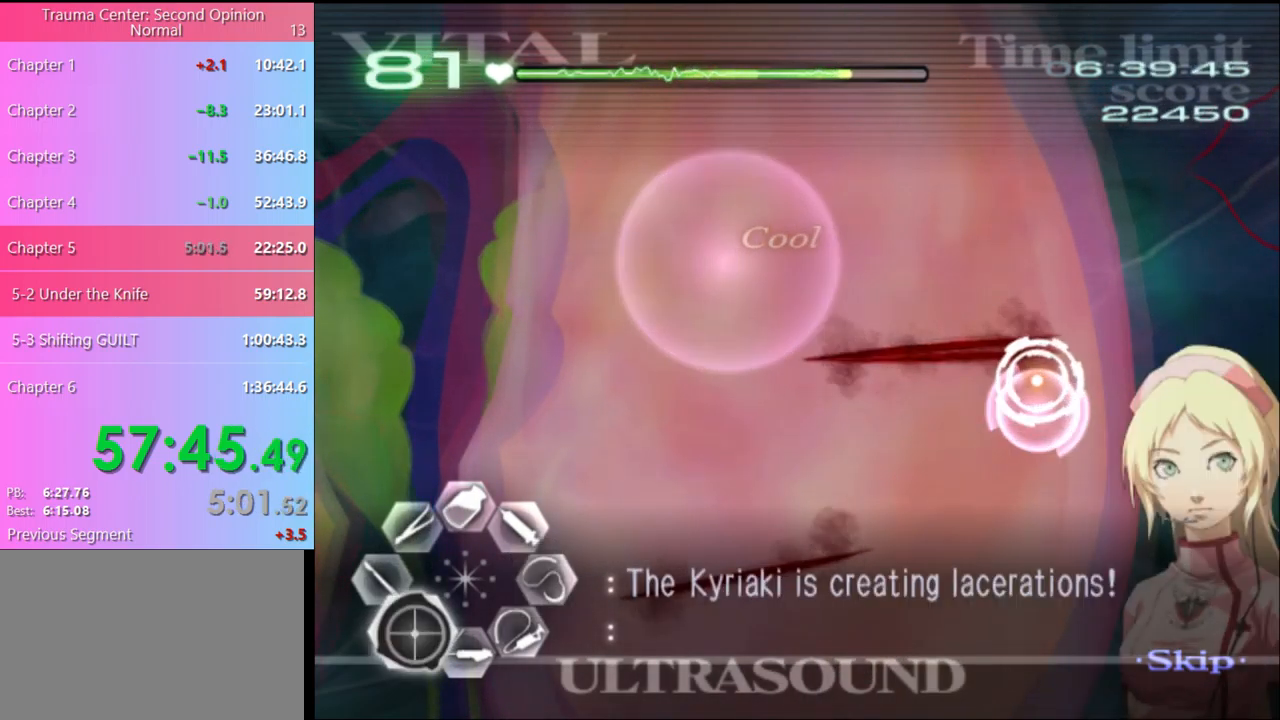
{"keys": ["a", "s"], "mouse": ["left"], "events": [[33, "mouse_left", "up"], [167, "mouse_left", "down"], [267, "mouse_left", "up"], [433, "mouse_left", "down"]]}
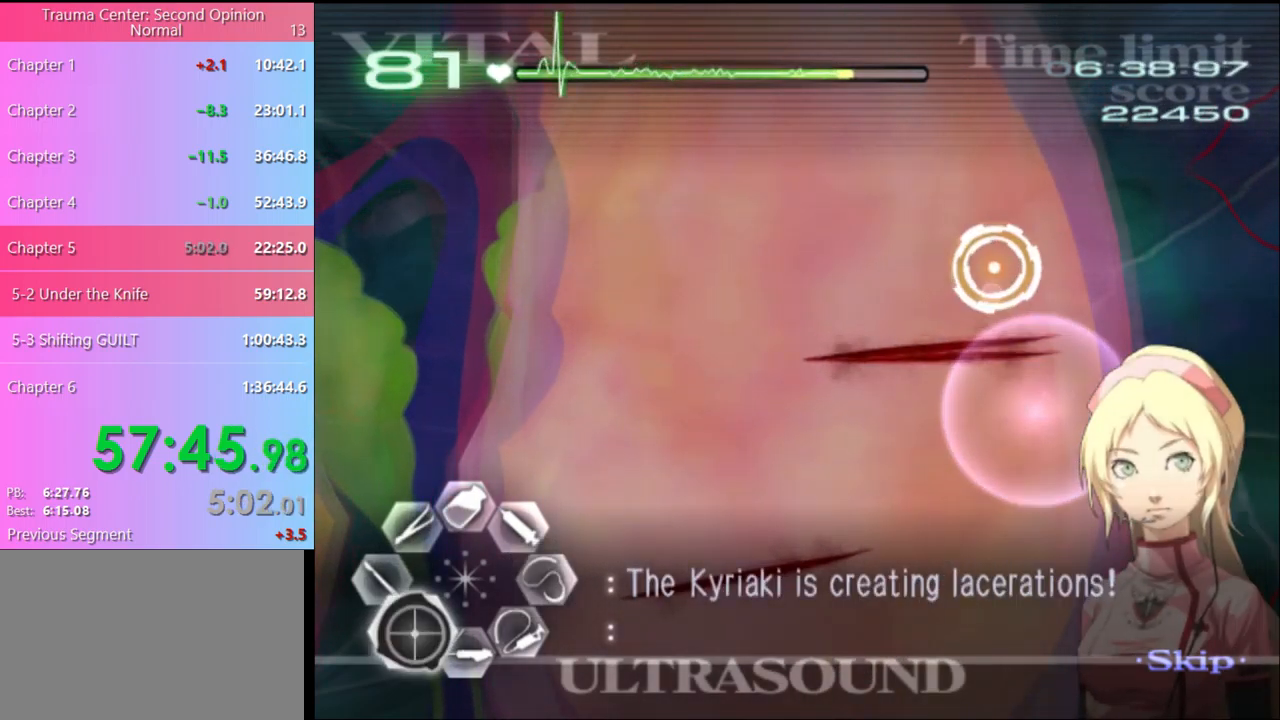
{"keys": ["a", "s"], "mouse": [], "events": [[67, "mouse_left", "up"], [100, "mouse_left", "down"], [167, "mouse_left", "up"], [267, "mouse_left", "down"], [333, "mouse_left", "up"]]}
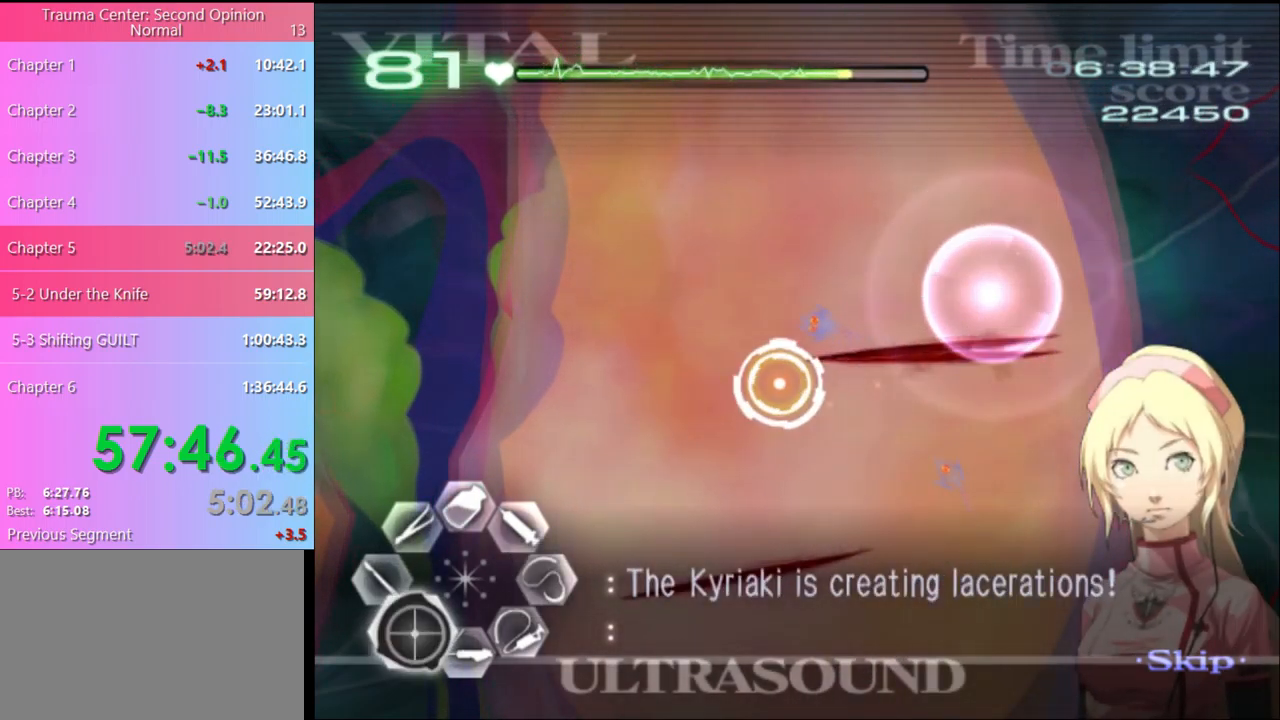
{"keys": ["a"], "mouse": ["left"], "events": [[67, "s", "up"], [100, "mouse_left", "down"], [233, "mouse_left", "up"], [400, "mouse_left", "down"]]}
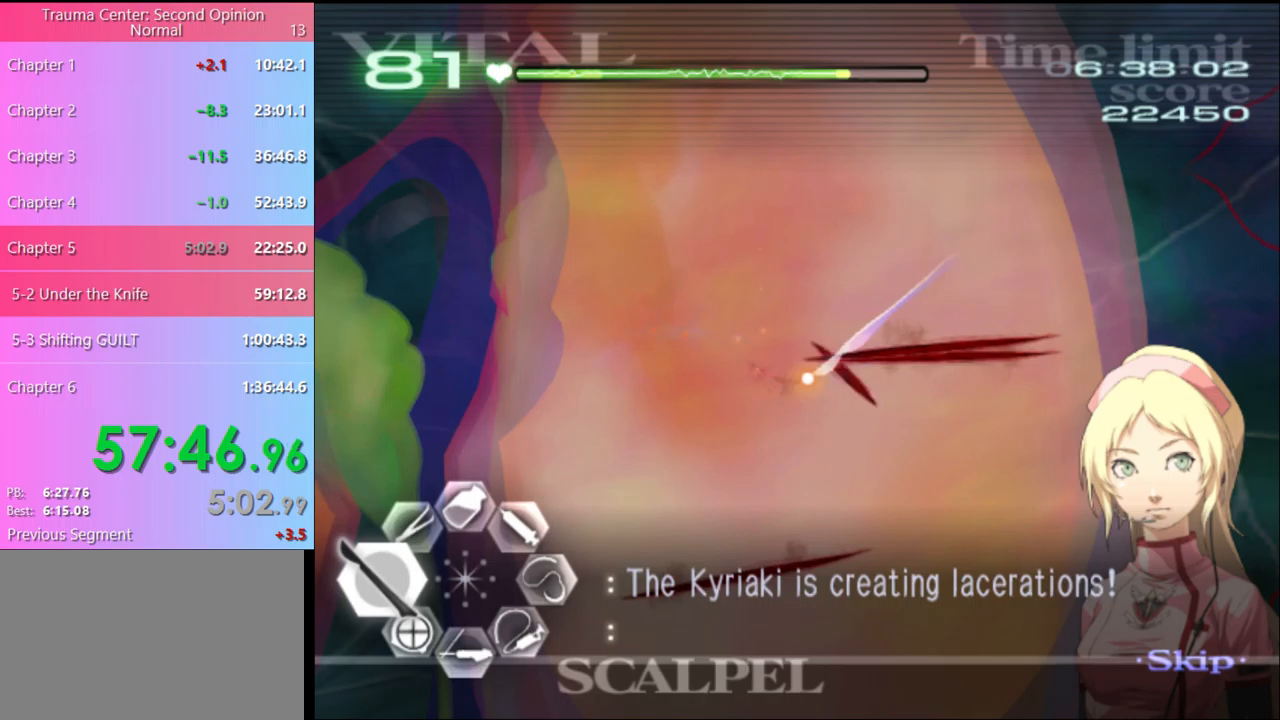
{"keys": ["a", "s"], "mouse": [], "events": [[100, "mouse_left", "up"], [267, "s", "down"], [367, "mouse_left", "down"], [467, "mouse_left", "up"]]}
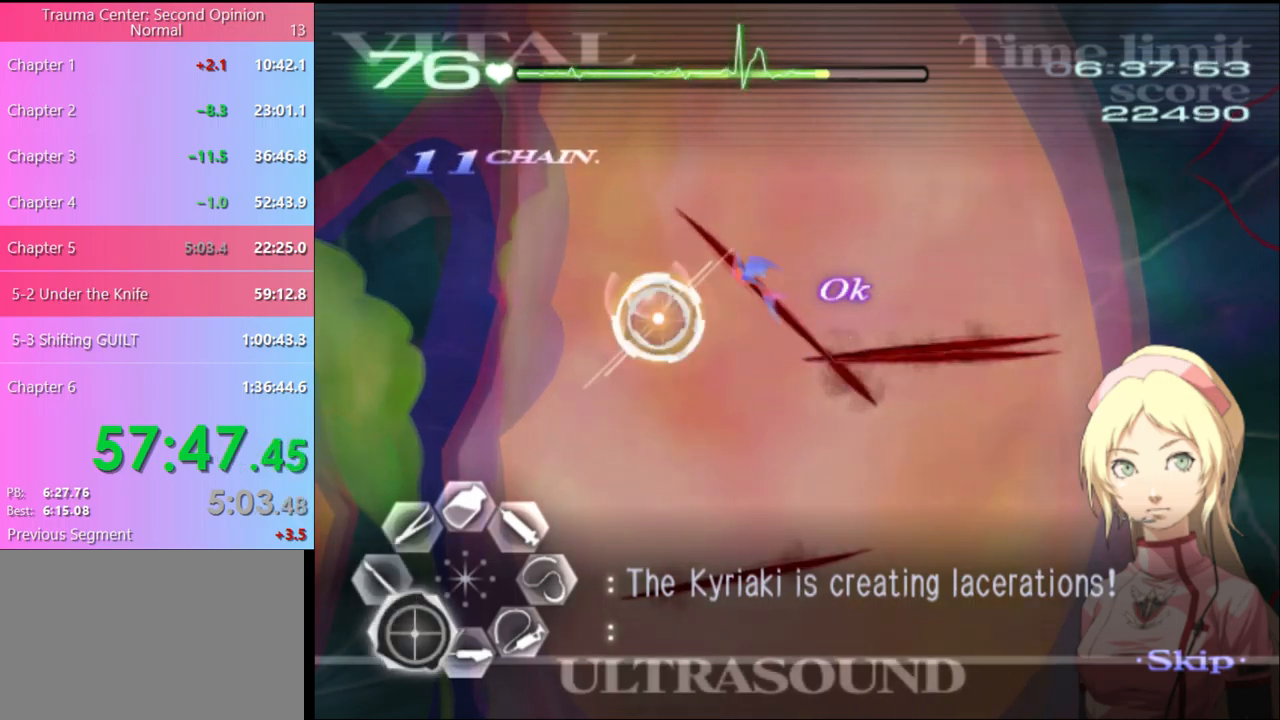
{"keys": ["a"], "mouse": ["left"], "events": [[100, "s", "up"], [500, "mouse_left", "down"]]}
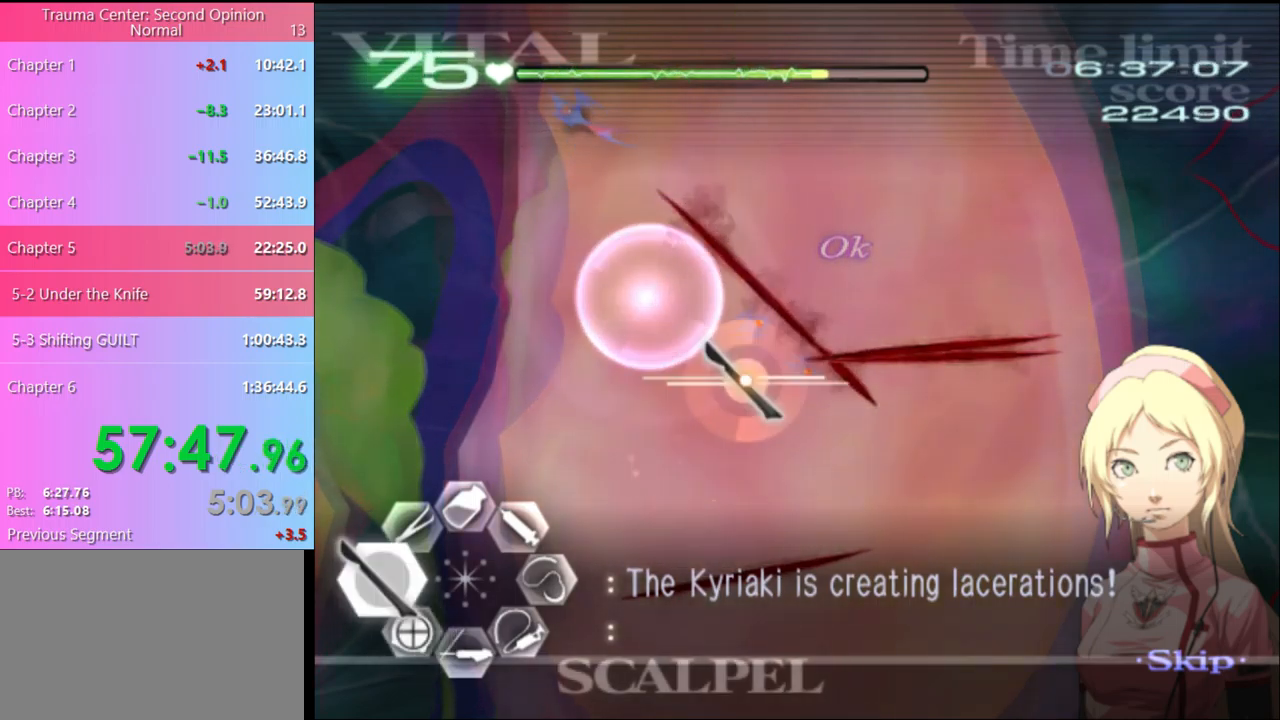
{"keys": ["s"], "mouse": [], "events": [[134, "mouse_left", "up"], [334, "a", "up"], [334, "s", "down"]]}
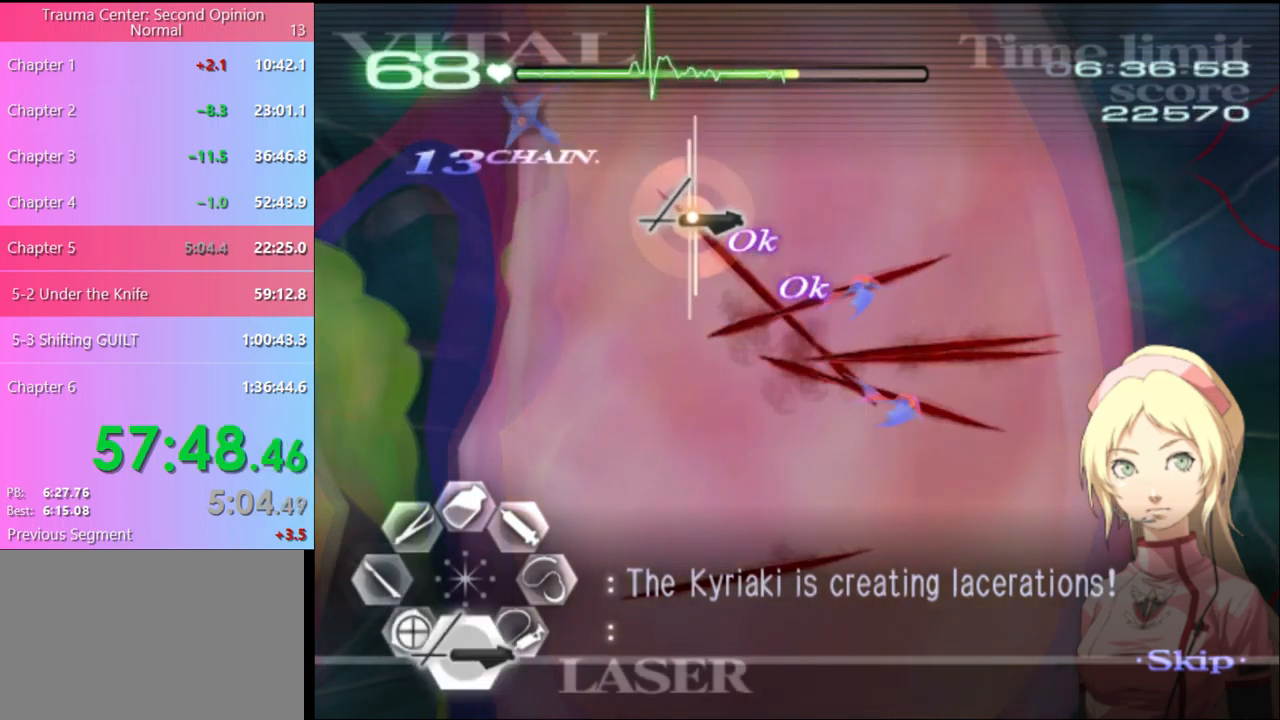
{"keys": ["s"], "mouse": ["left"], "events": [[34, "mouse_left", "down"], [400, "mouse_left", "up"], [500, "mouse_left", "down"]]}
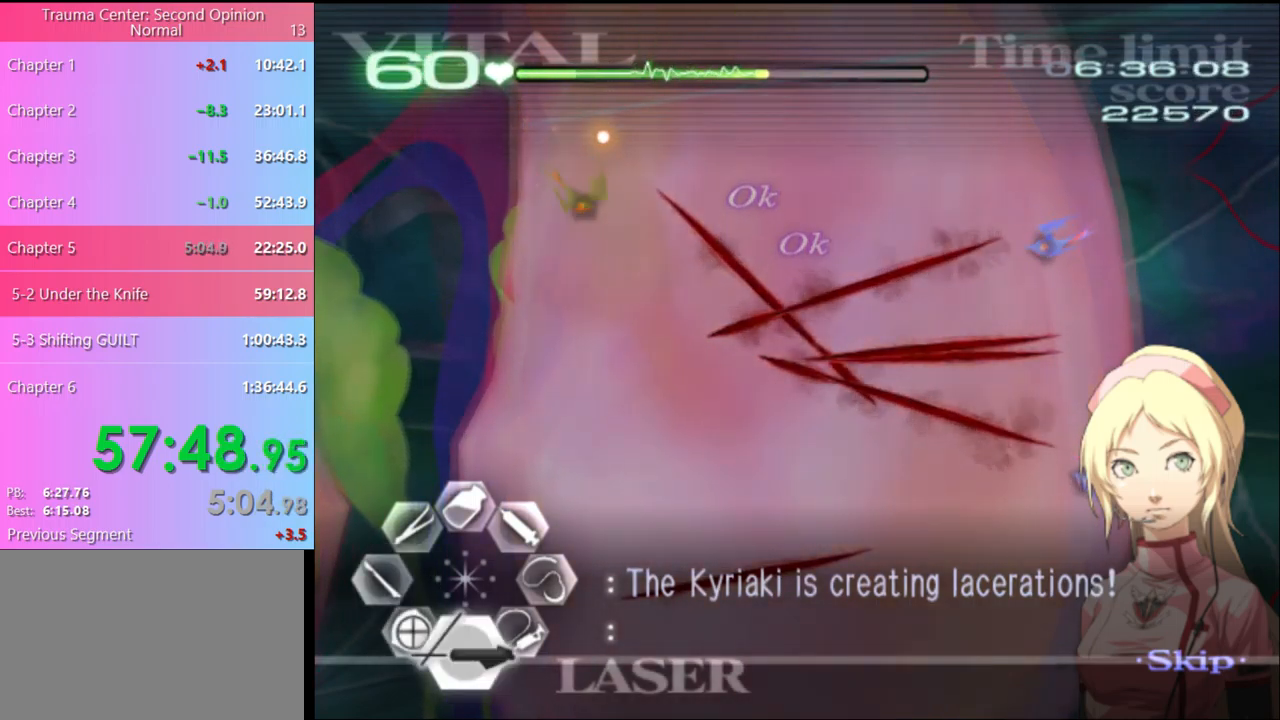
{"keys": ["s"], "mouse": [], "events": [[400, "mouse_left", "up"]]}
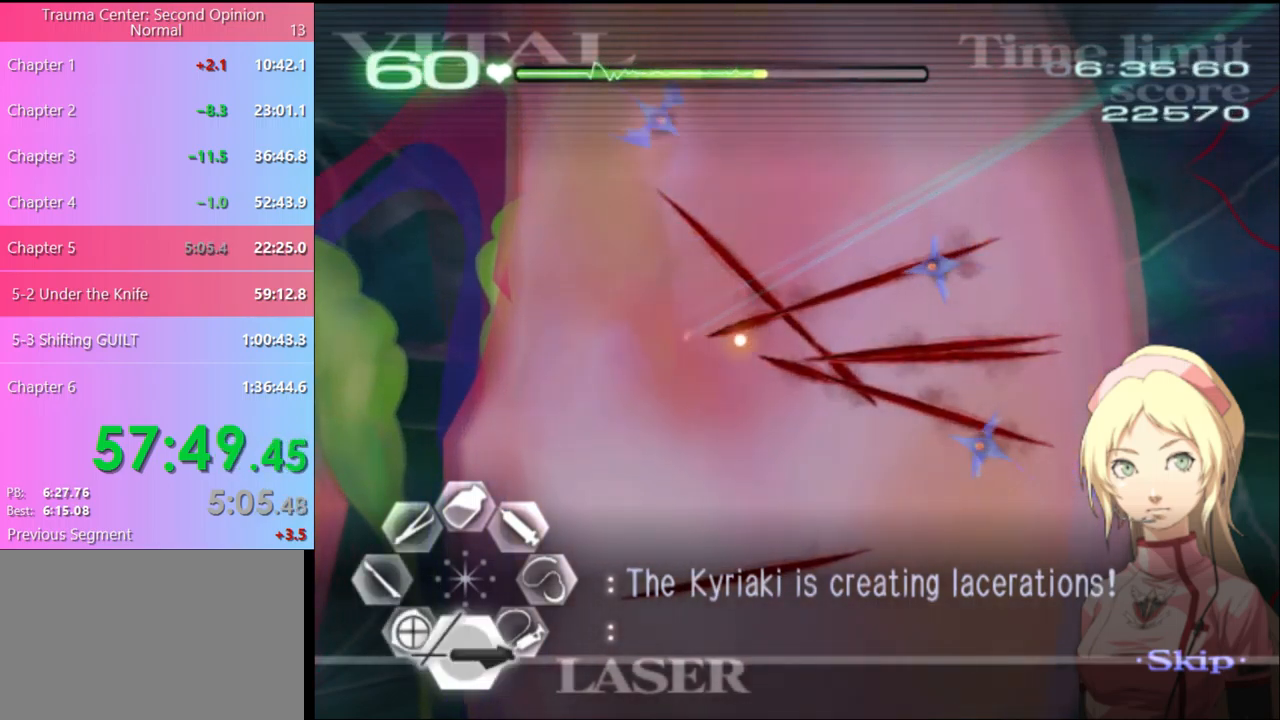
{"keys": ["s"], "mouse": ["left"], "events": [[34, "mouse_left", "down"], [234, "mouse_left", "up"], [400, "mouse_left", "down"]]}
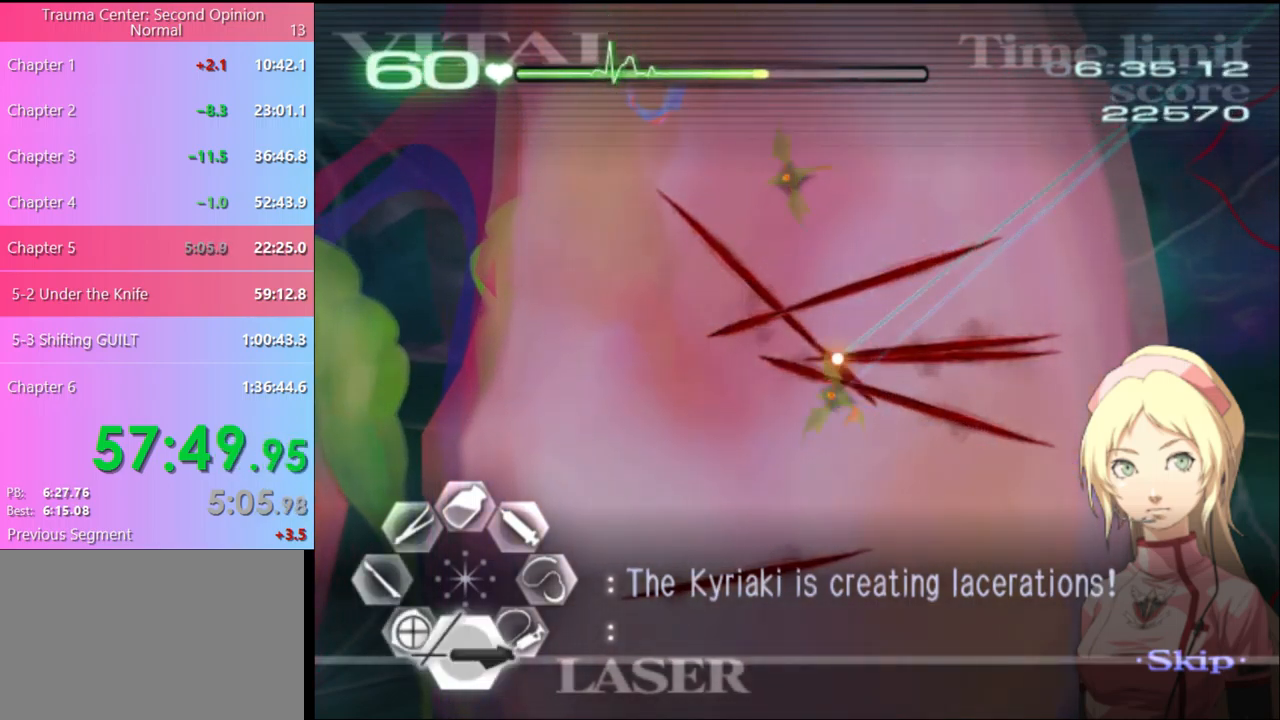
{"keys": ["s"], "mouse": [], "events": [[167, "mouse_left", "up"], [300, "mouse_left", "down"], [434, "mouse_left", "up"]]}
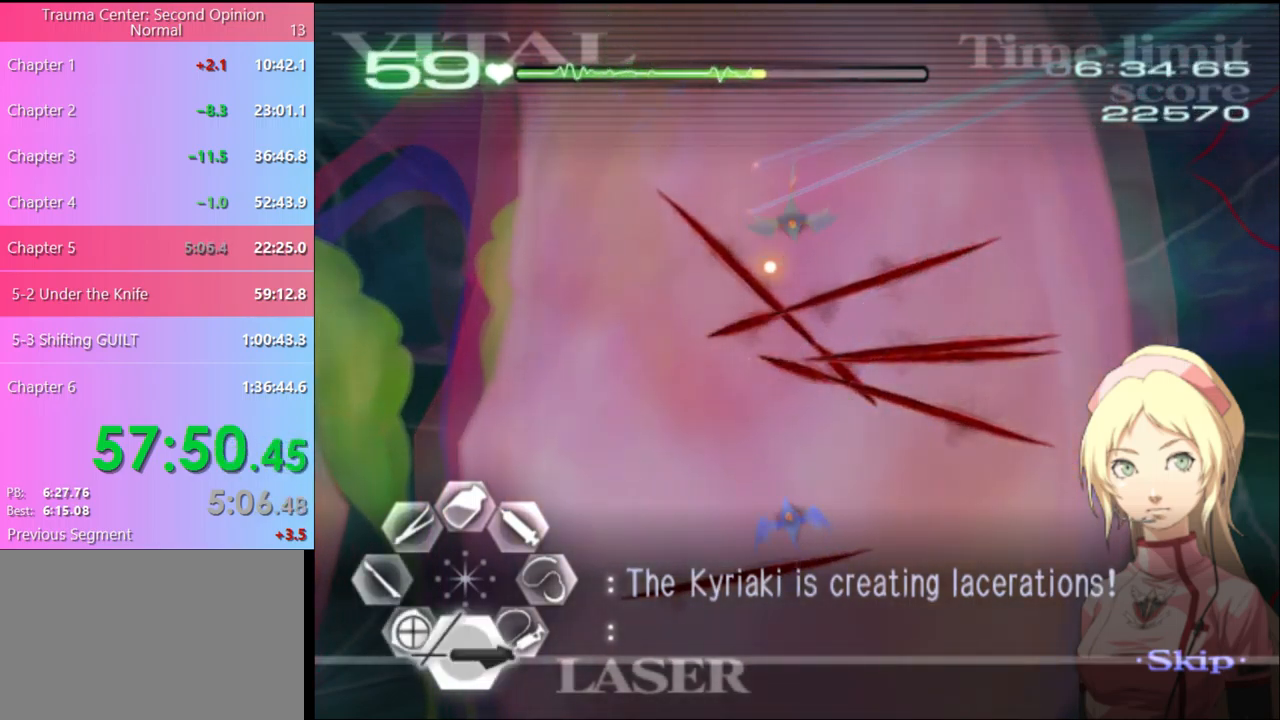
{"keys": ["s"], "mouse": [], "events": [[67, "mouse_left", "down"], [200, "mouse_left", "up"], [300, "mouse_left", "down"], [467, "mouse_left", "up"]]}
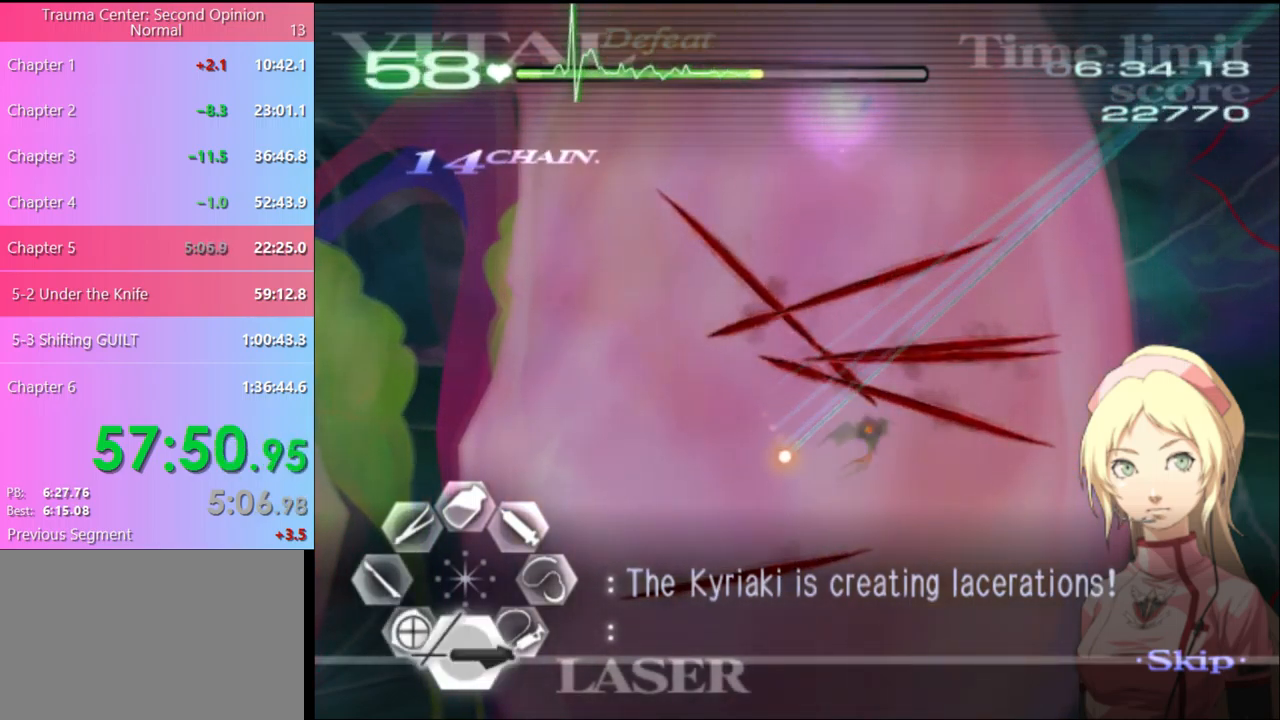
{"keys": ["d"], "mouse": ["left"], "events": [[67, "s", "up"], [100, "d", "down"], [167, "mouse_left", "down"]]}